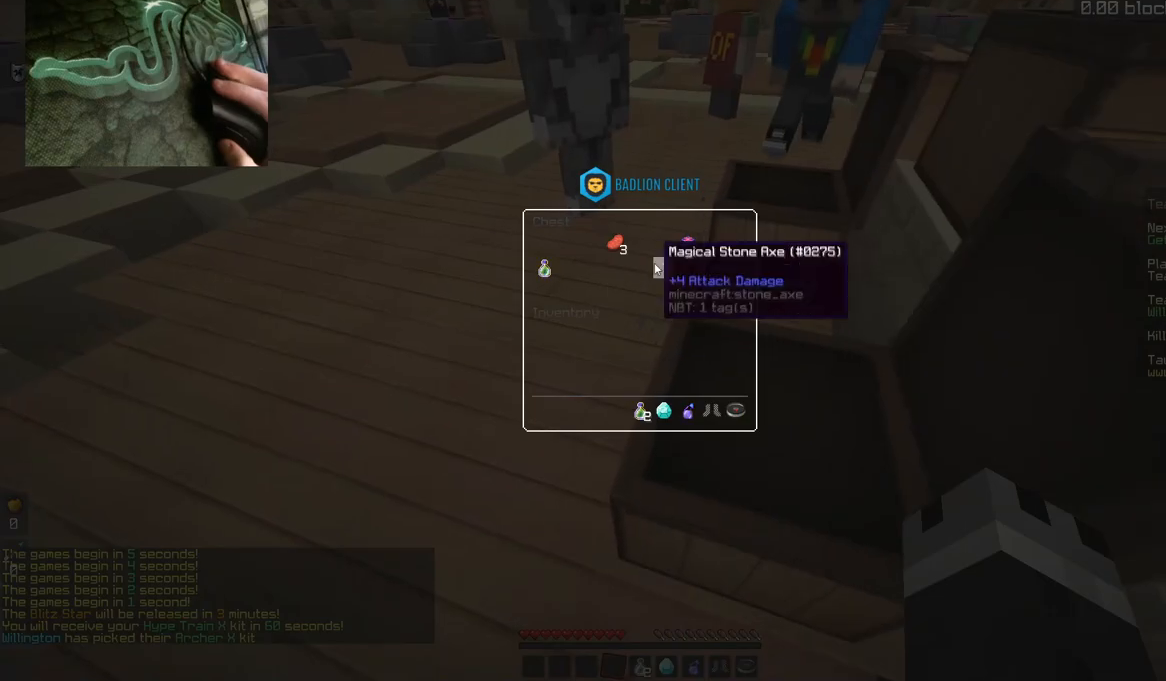
Gameplay with keyboard and mouse; each line is a JSON object with the keys and mouse buttons held at the frame after it. "events" lists presses ("down") and releases ("up") of "a", "d", "s", "space", "w", "mouse_left" and "mouse_right" between this image and that frame as [ms after this image, input, new state], when the widget could be followed in between. "mouse_left", "mouse_right" = the "left", "right" buttons of the "mouse" list. No other keys are recorded. Fast repeated clicks can show as one long hold. Mouse movement is not recorded.
{"keys": [], "mouse": [], "events": []}
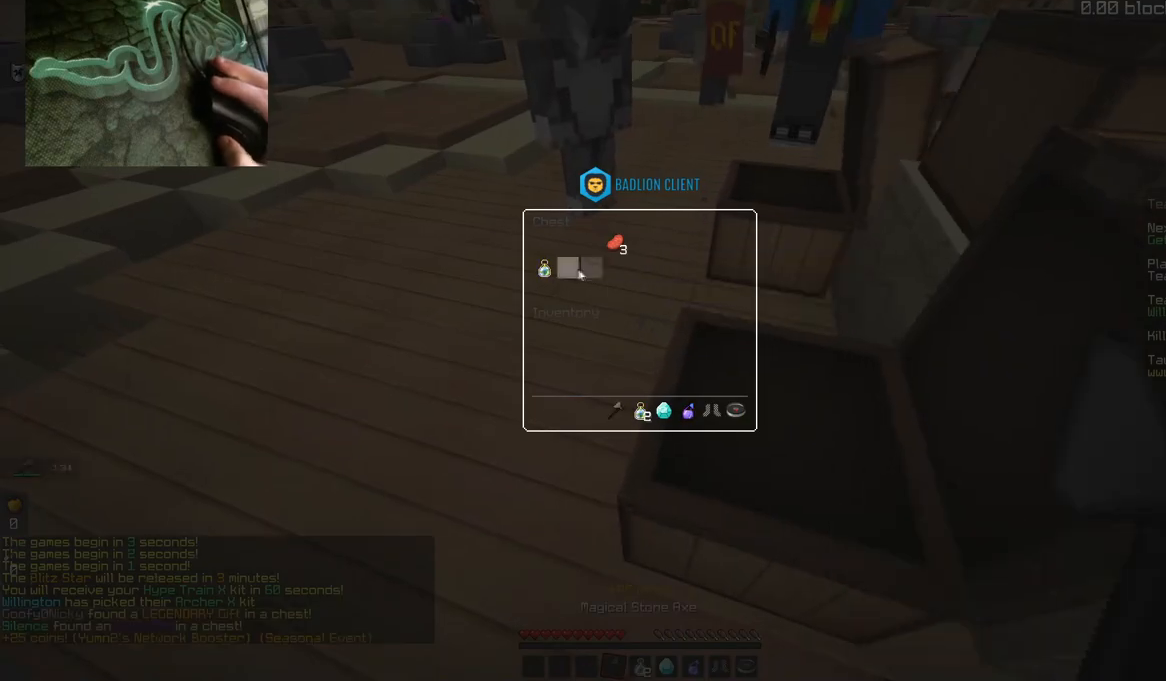
{"keys": [], "mouse": [], "events": []}
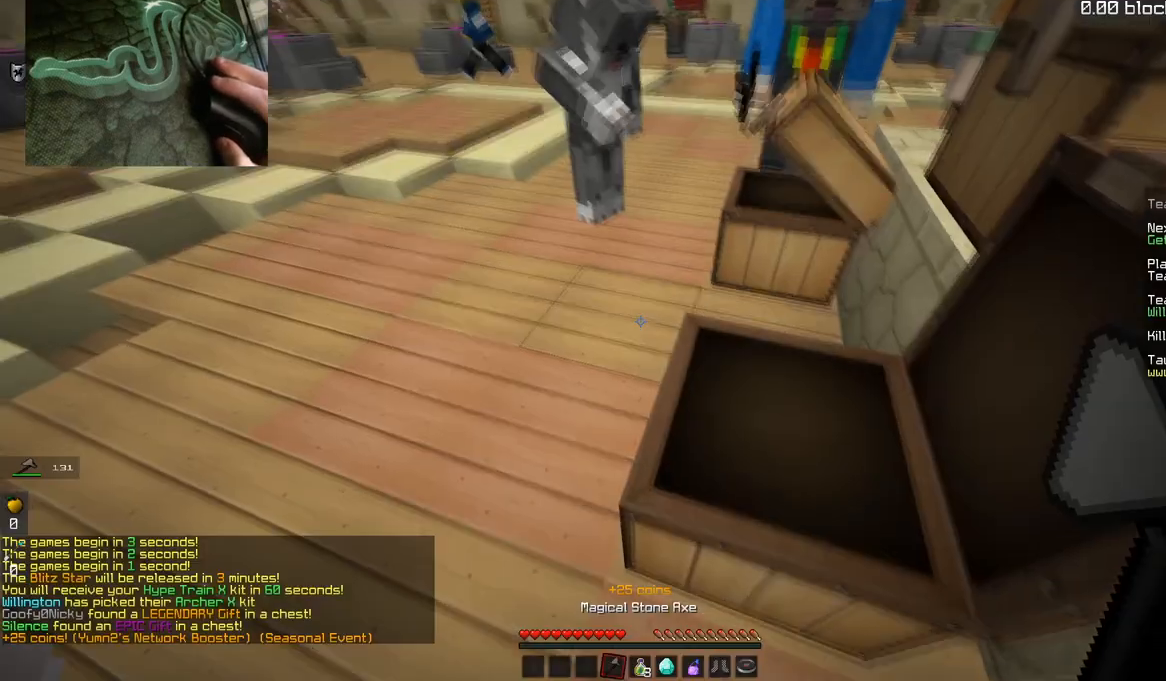
{"keys": ["space", "w"], "mouse": ["left"], "events": [[17, "w", "down"], [84, "a", "down"], [351, "a", "up"], [484, "mouse_left", "down"], [484, "space", "down"]]}
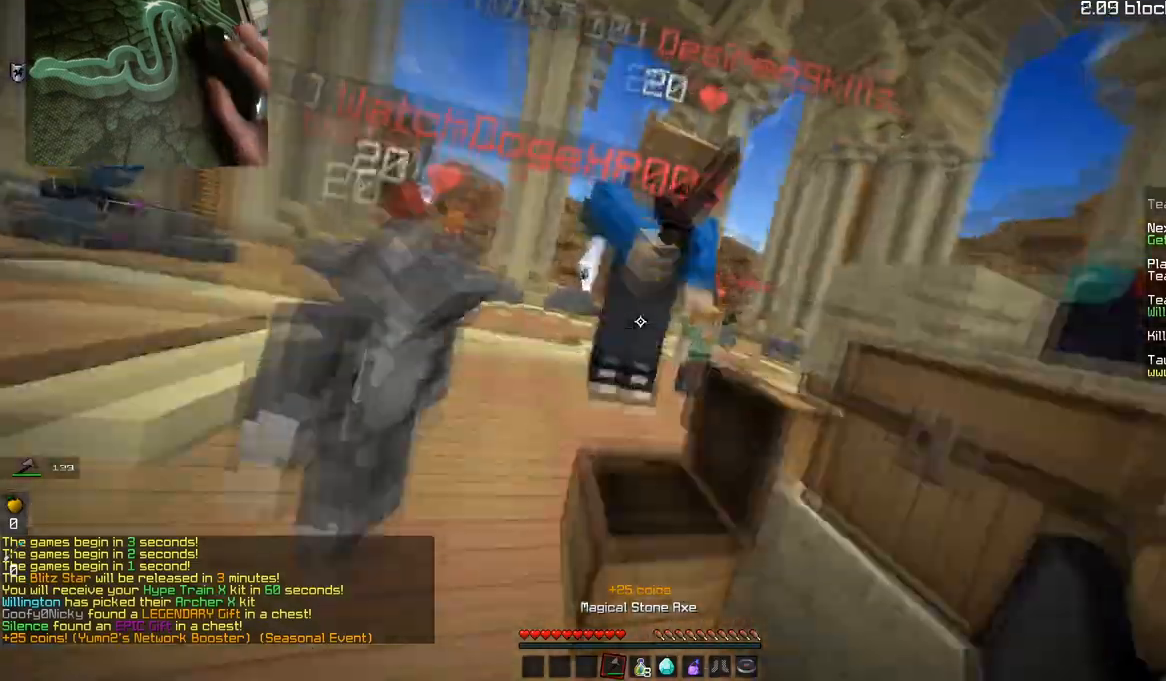
{"keys": ["w"], "mouse": [], "events": [[183, "d", "down"], [234, "space", "up"], [350, "d", "up"], [500, "mouse_left", "up"]]}
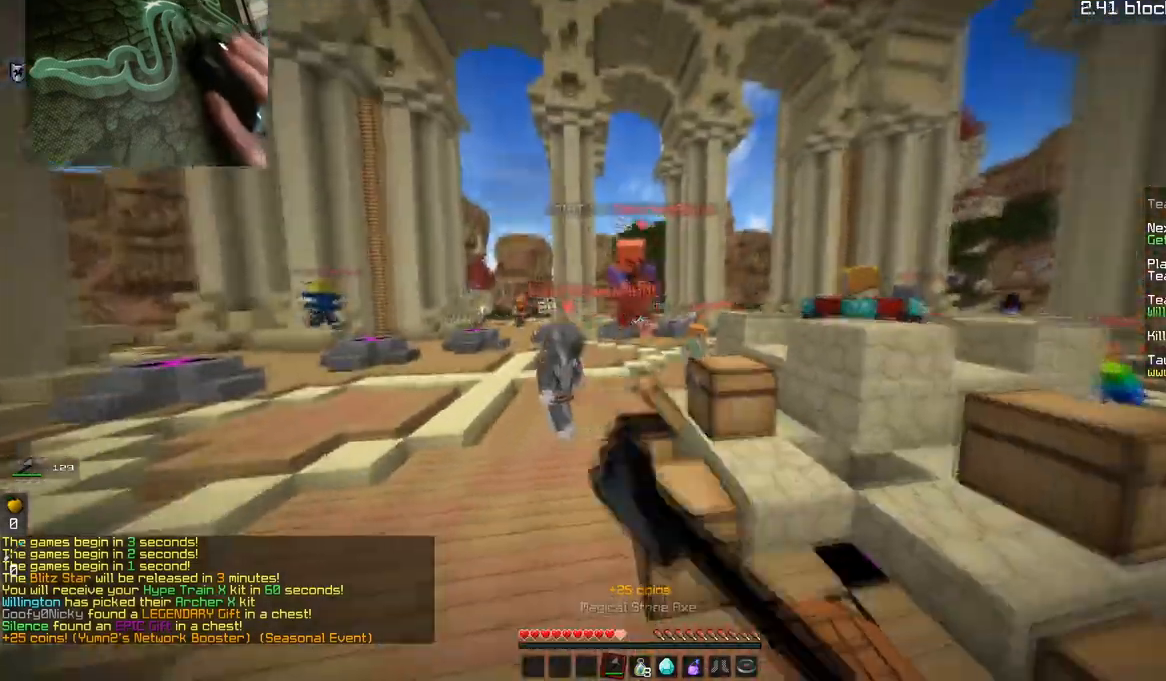
{"keys": ["d", "space", "w"], "mouse": [], "events": [[34, "d", "down"], [351, "space", "down"]]}
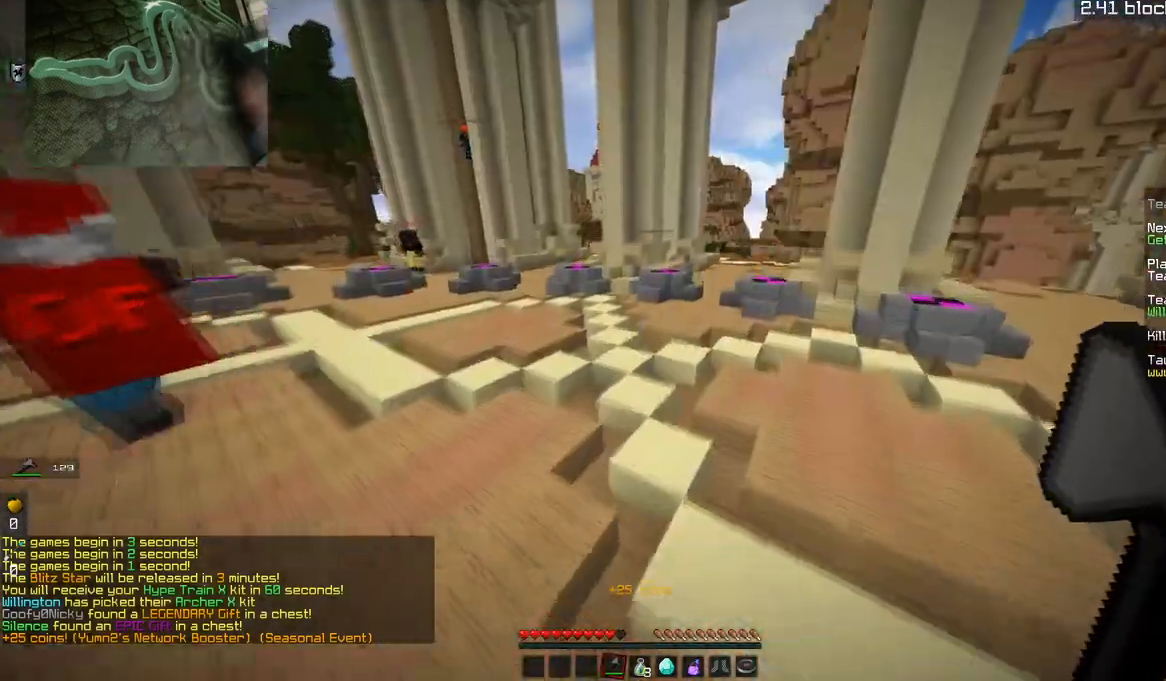
{"keys": ["d", "space", "w"], "mouse": [], "events": []}
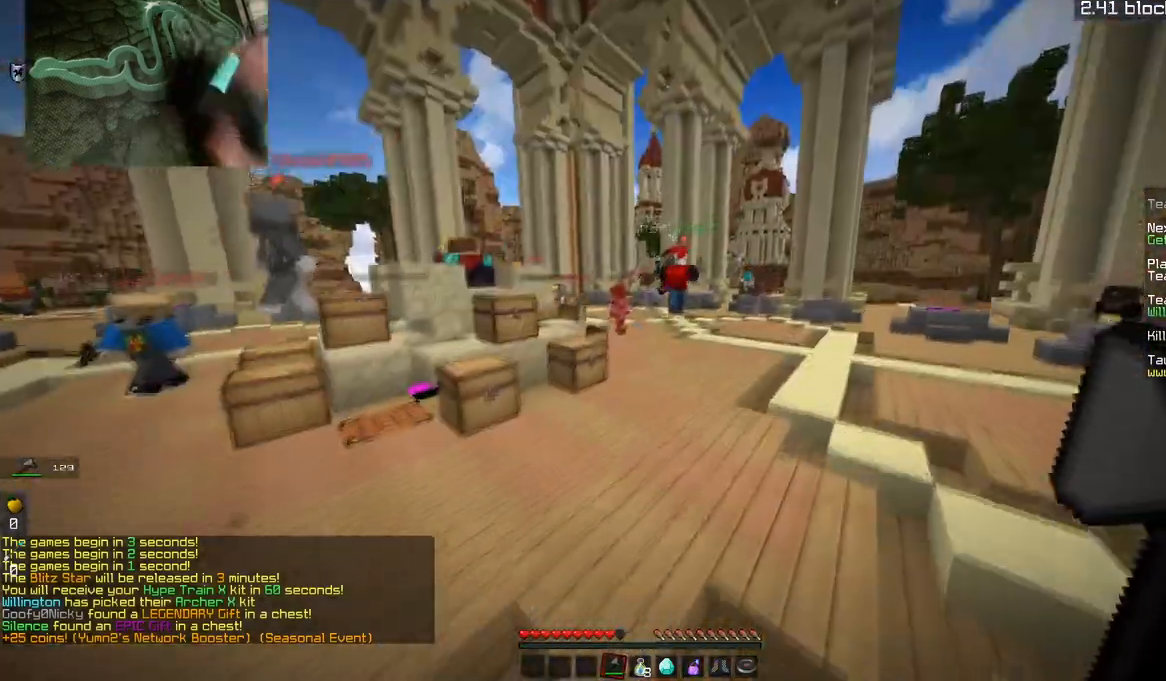
{"keys": ["a", "space", "w"], "mouse": [], "events": [[151, "d", "up"], [184, "mouse_right", "down"], [334, "a", "down"], [384, "mouse_right", "up"]]}
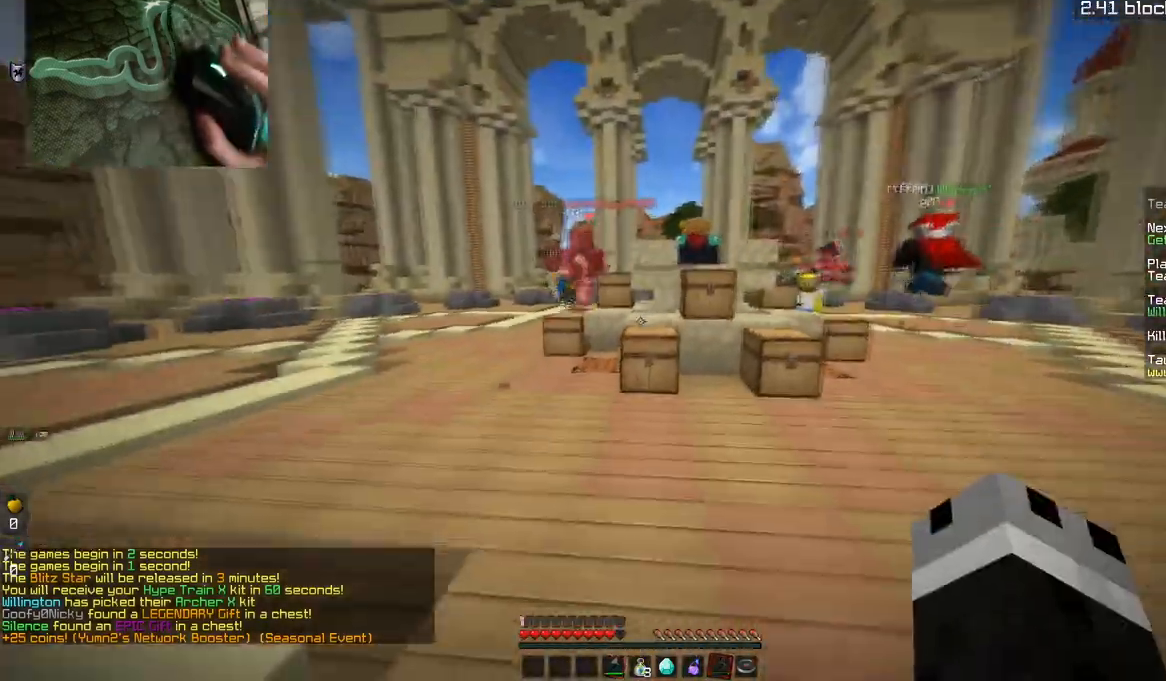
{"keys": ["a", "space", "w"], "mouse": [], "events": []}
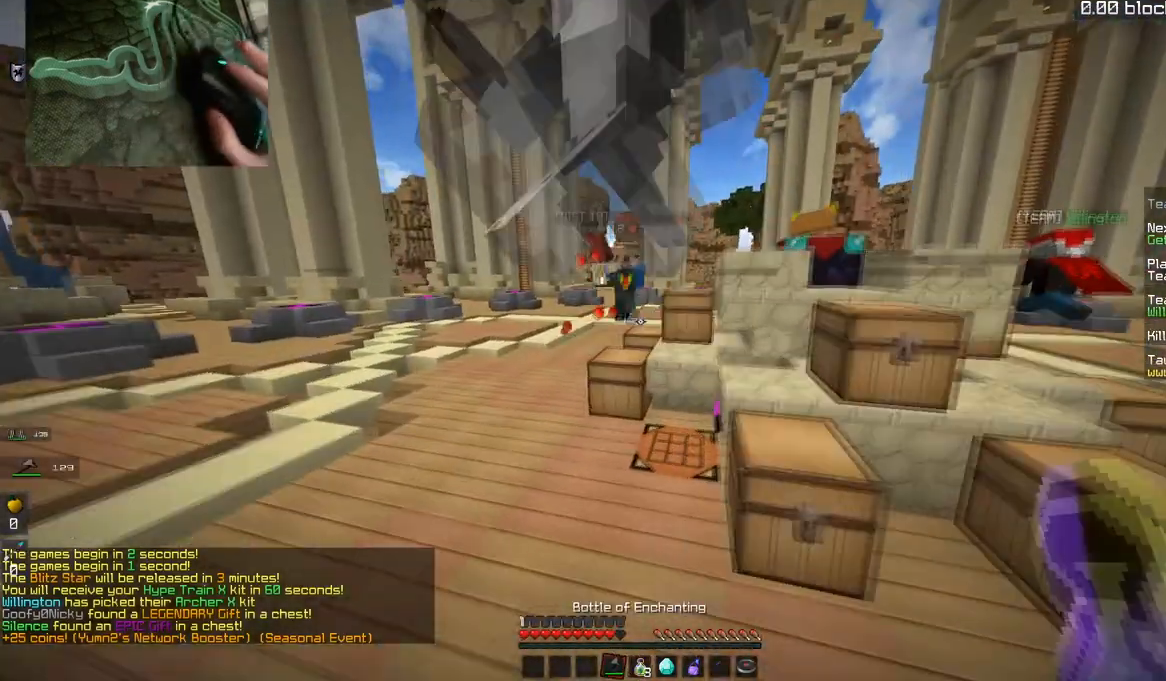
{"keys": ["a", "w"], "mouse": ["left"], "events": [[84, "space", "up"], [134, "mouse_left", "down"], [251, "w", "up"], [334, "w", "down"]]}
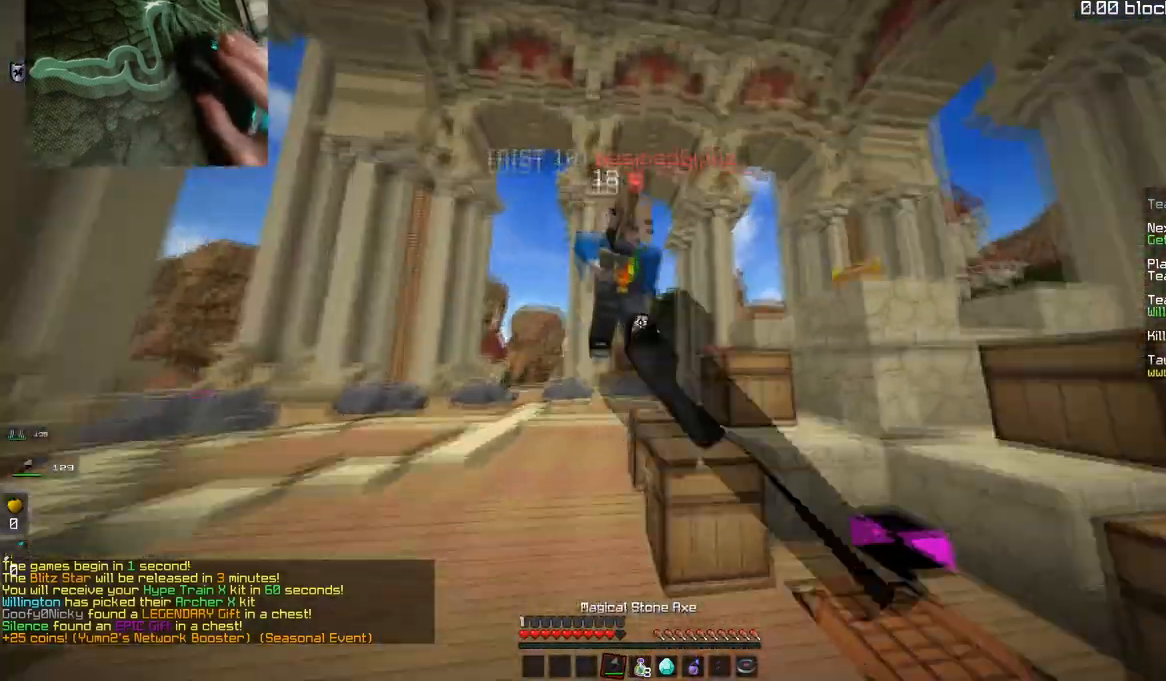
{"keys": ["a", "w"], "mouse": ["left"], "events": []}
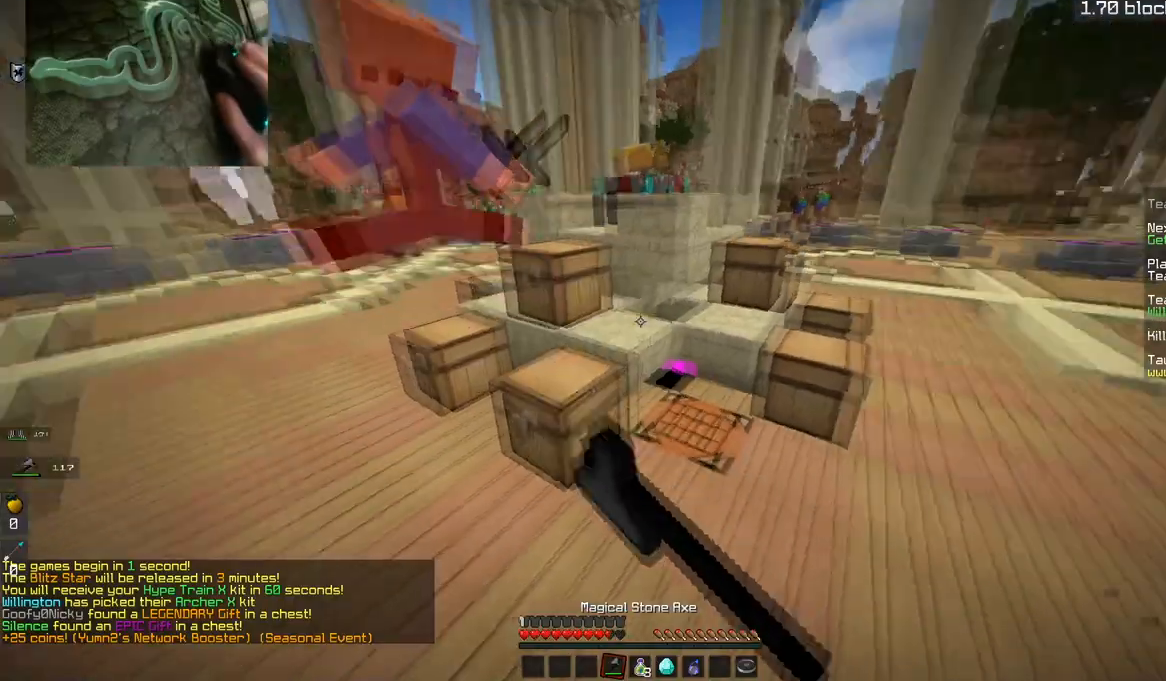
{"keys": ["space", "w"], "mouse": [], "events": [[401, "a", "up"], [468, "mouse_left", "up"], [484, "space", "down"]]}
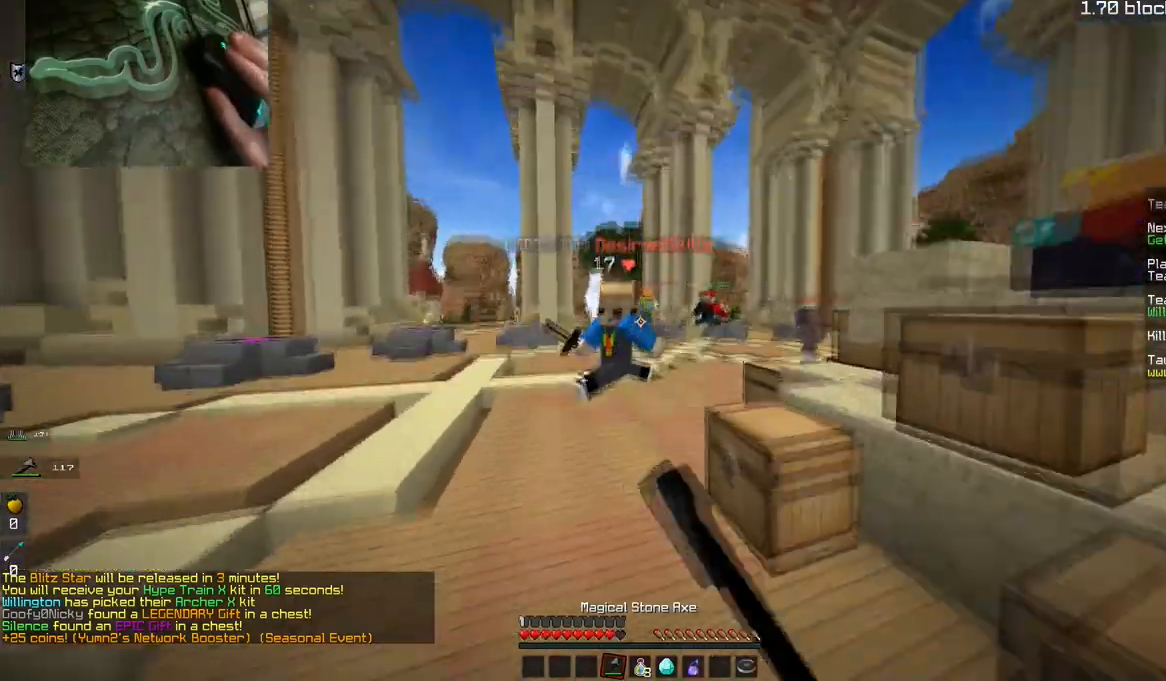
{"keys": ["w"], "mouse": ["left"], "events": [[83, "mouse_left", "down"], [234, "space", "up"]]}
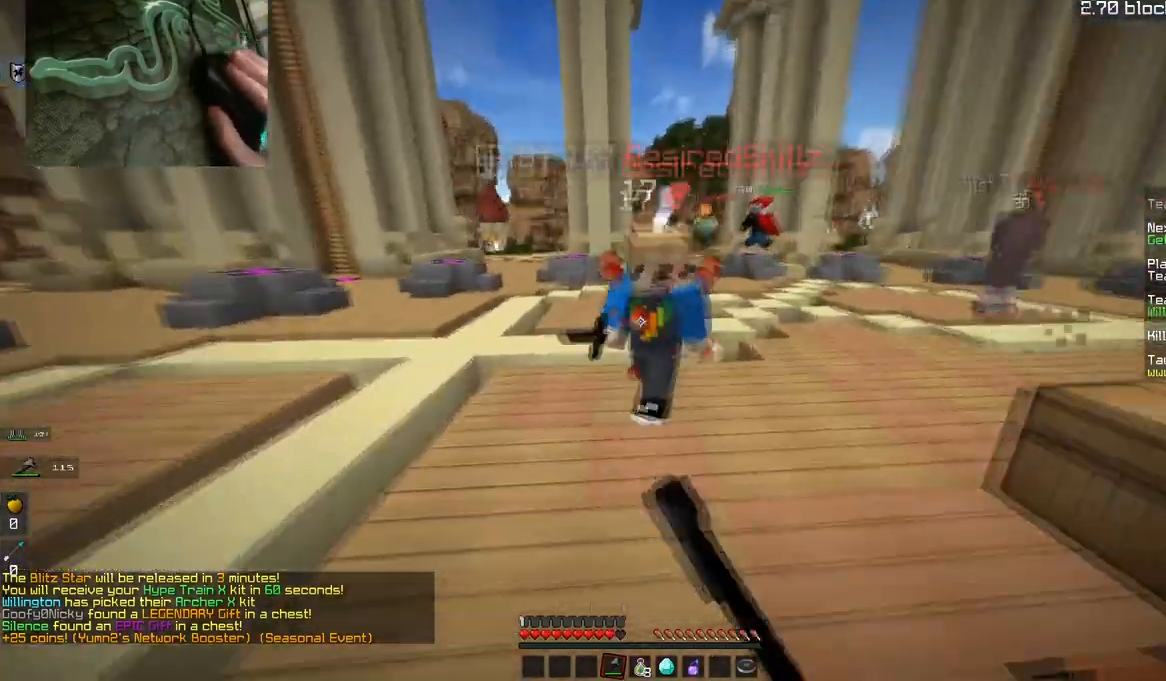
{"keys": ["w"], "mouse": ["left"], "events": []}
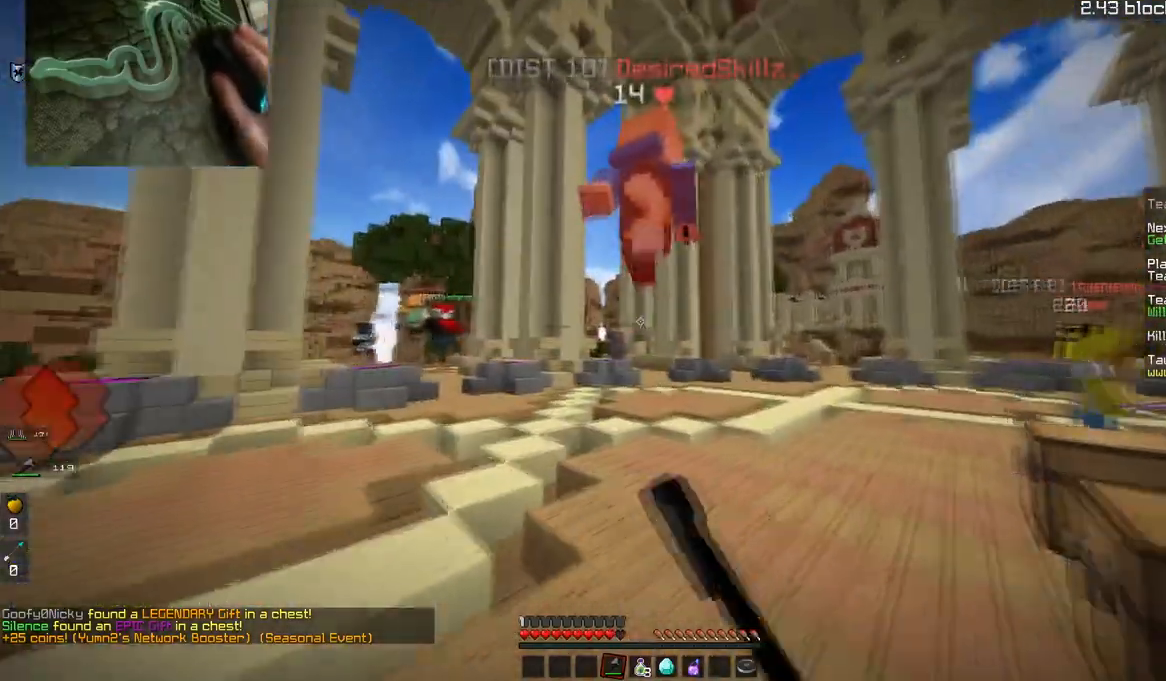
{"keys": ["space", "w"], "mouse": [], "events": [[150, "mouse_left", "up"], [267, "space", "down"]]}
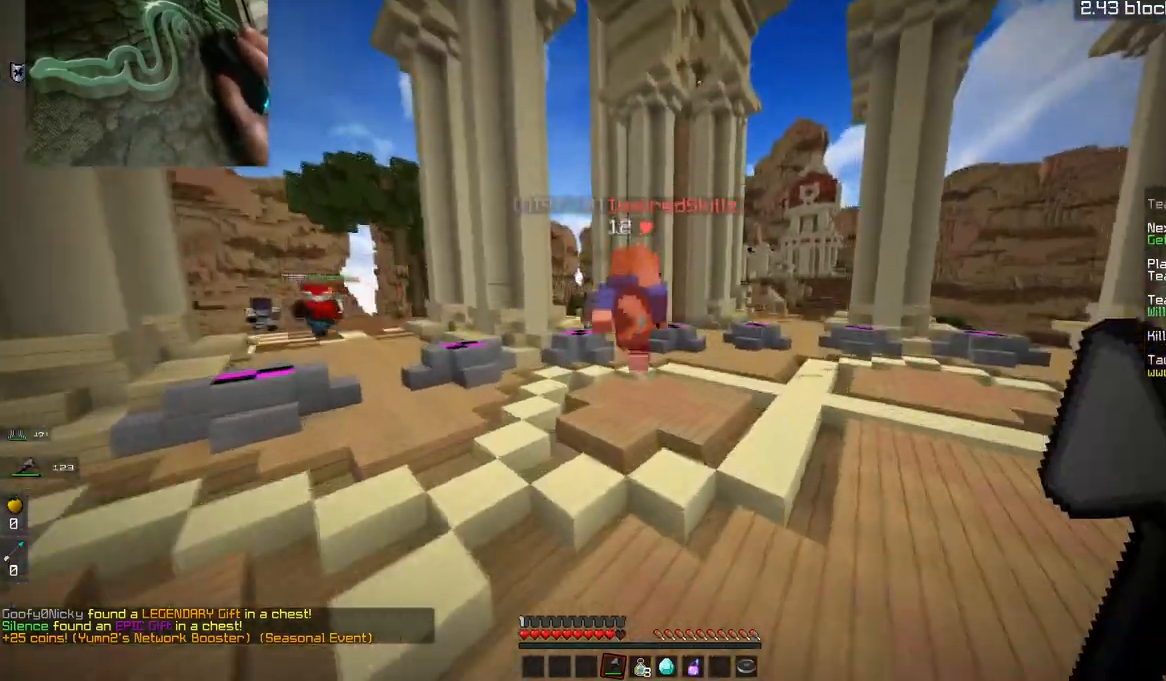
{"keys": ["space", "w"], "mouse": [], "events": [[167, "mouse_left", "down"], [334, "mouse_left", "up"]]}
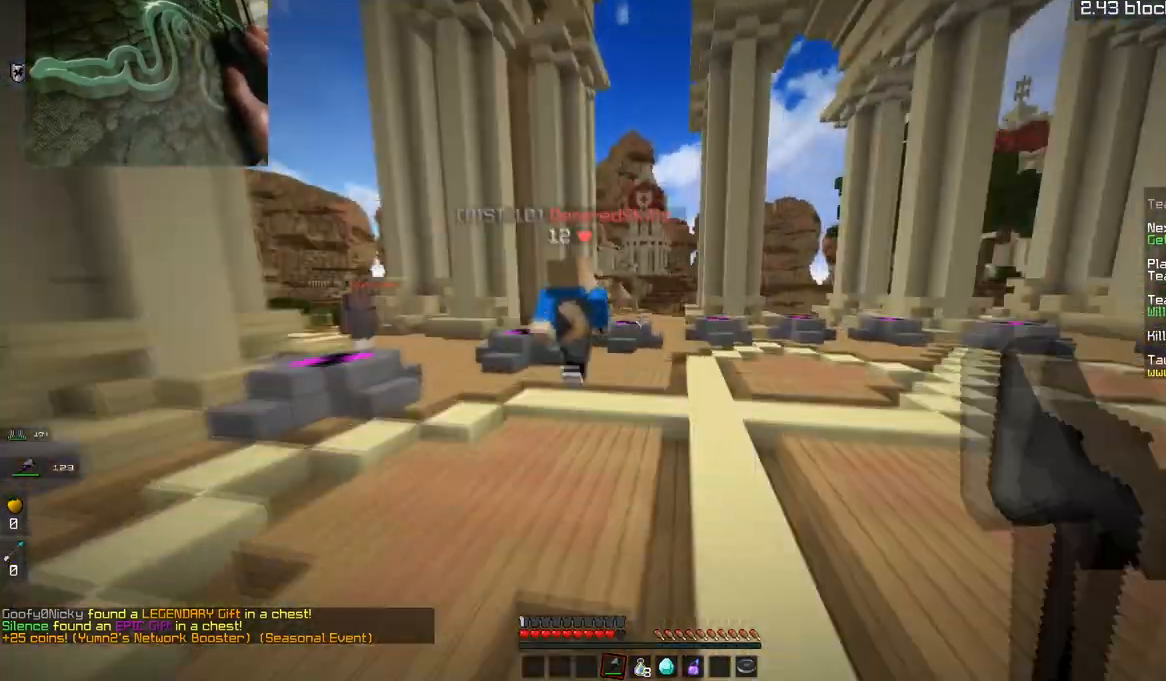
{"keys": ["space", "w"], "mouse": [], "events": []}
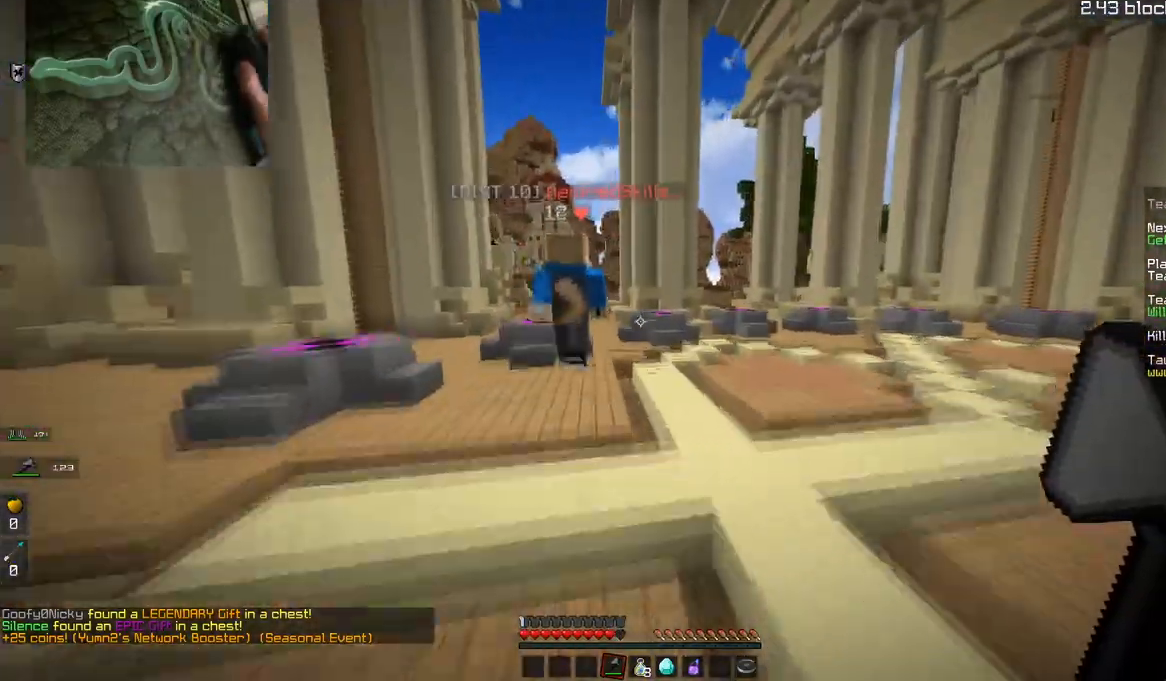
{"keys": ["space", "w"], "mouse": ["left"], "events": [[418, "mouse_left", "down"]]}
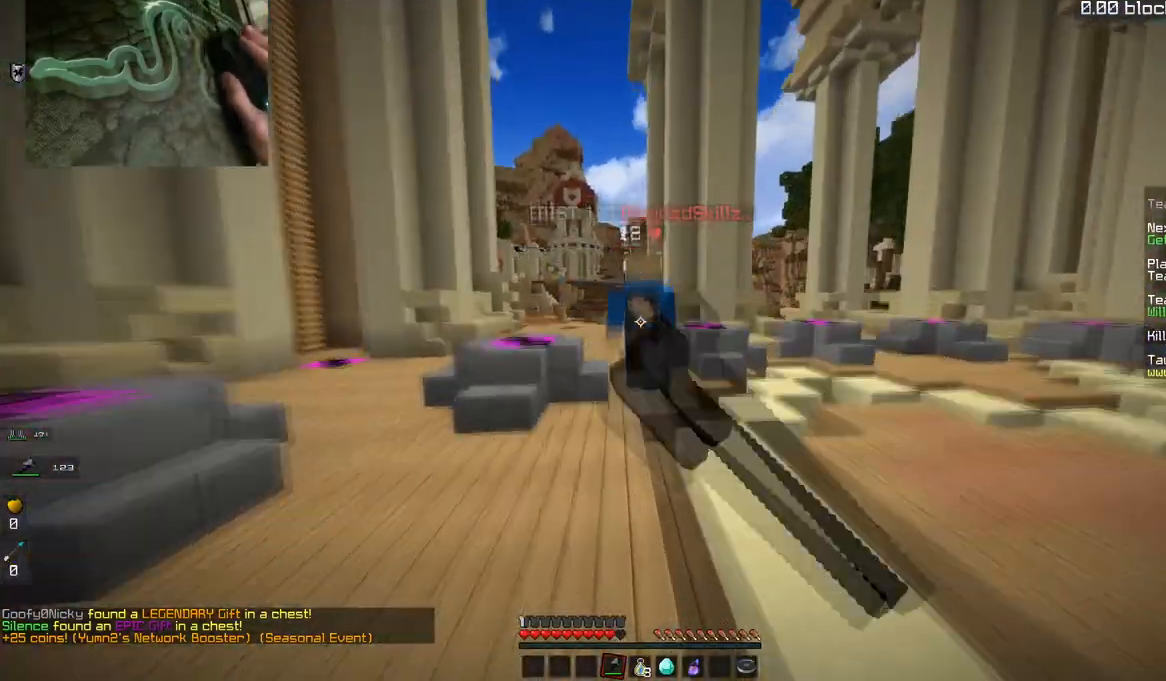
{"keys": ["space", "w"], "mouse": ["left"], "events": [[50, "mouse_left", "up"], [467, "mouse_left", "down"]]}
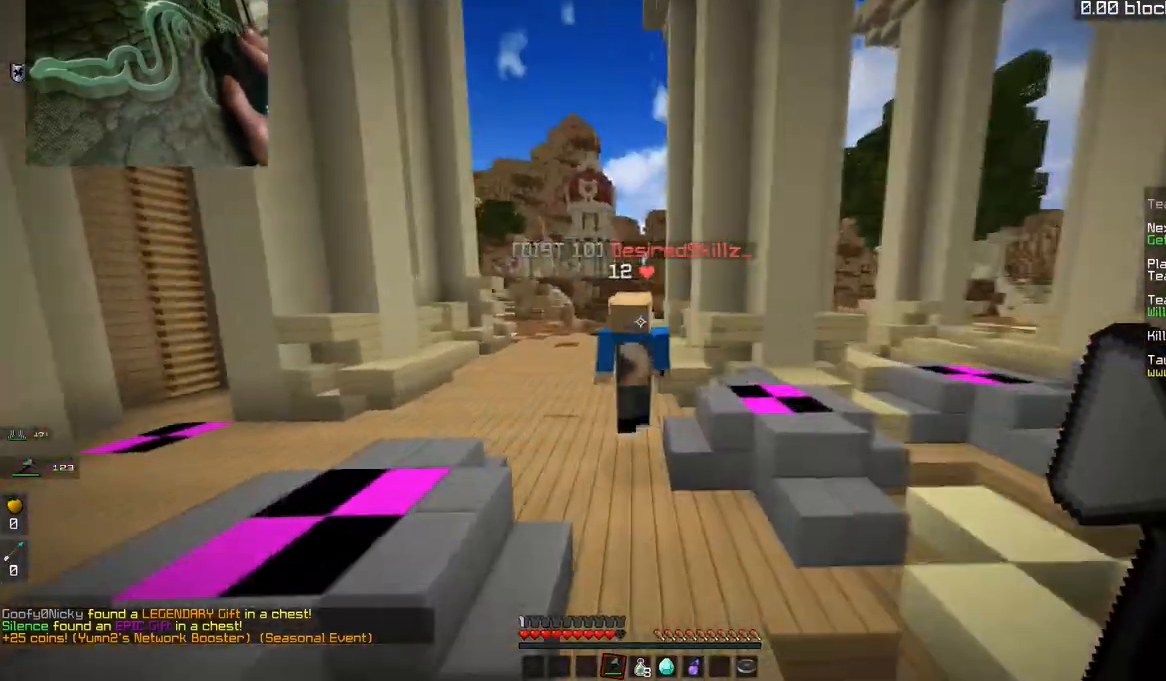
{"keys": ["space", "w"], "mouse": [], "events": [[151, "mouse_left", "up"]]}
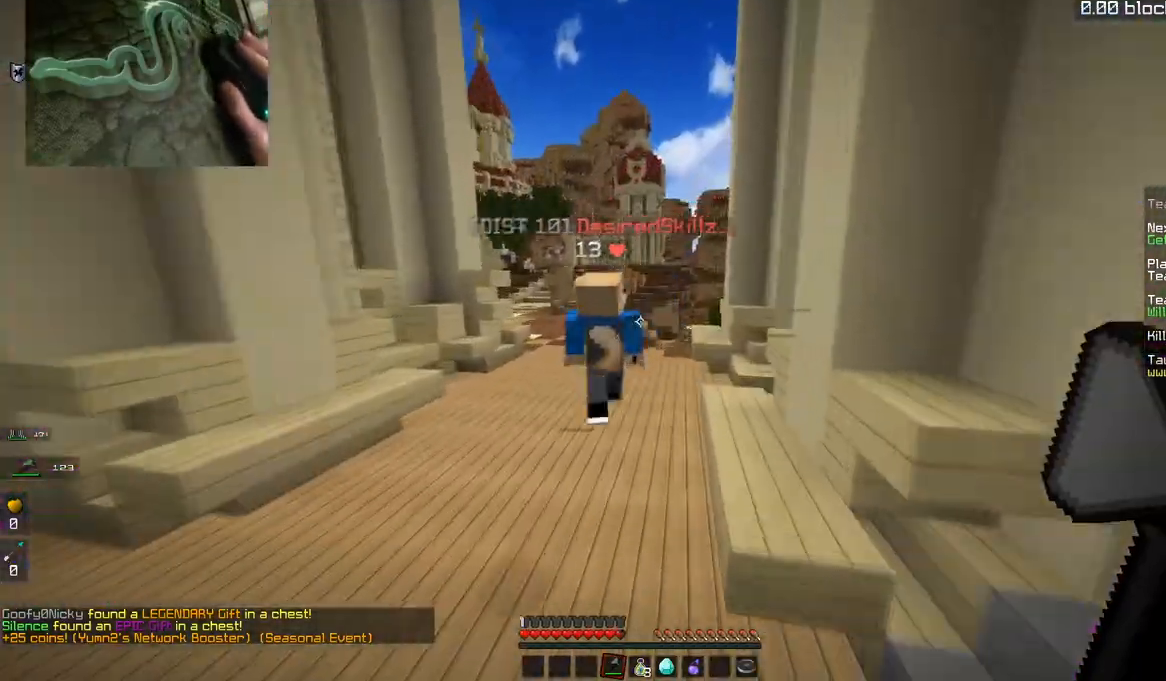
{"keys": ["space", "w"], "mouse": [], "events": [[234, "mouse_left", "down"], [401, "mouse_left", "up"]]}
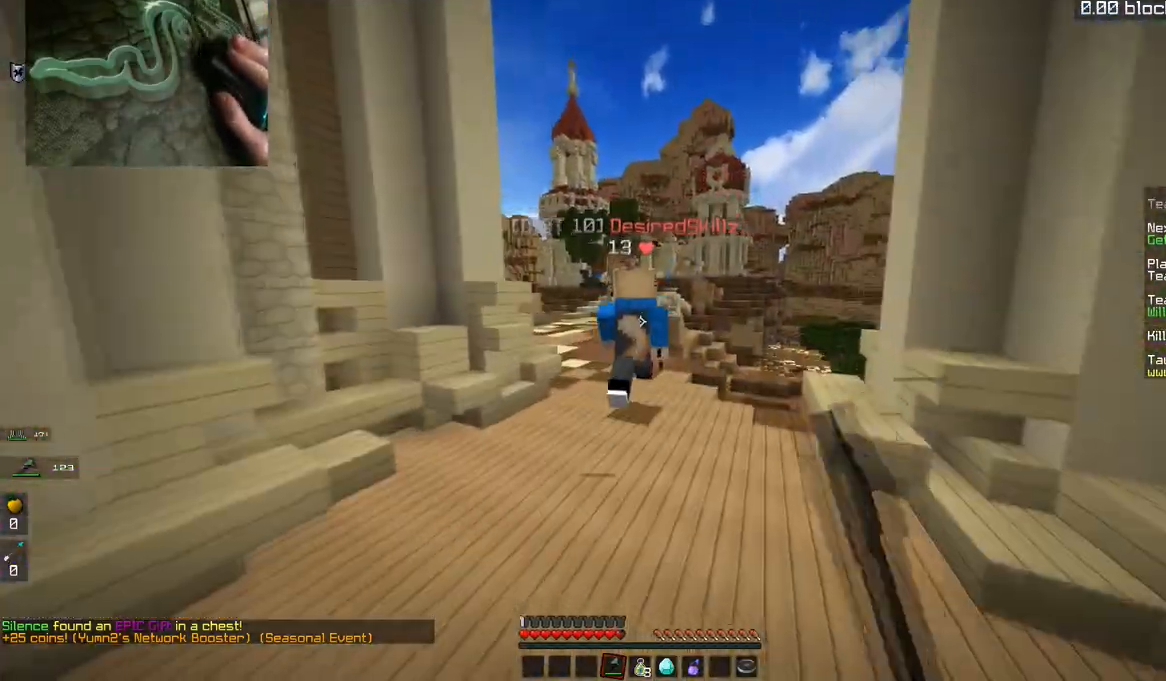
{"keys": ["space", "w"], "mouse": [], "events": [[233, "mouse_left", "down"], [467, "mouse_left", "up"]]}
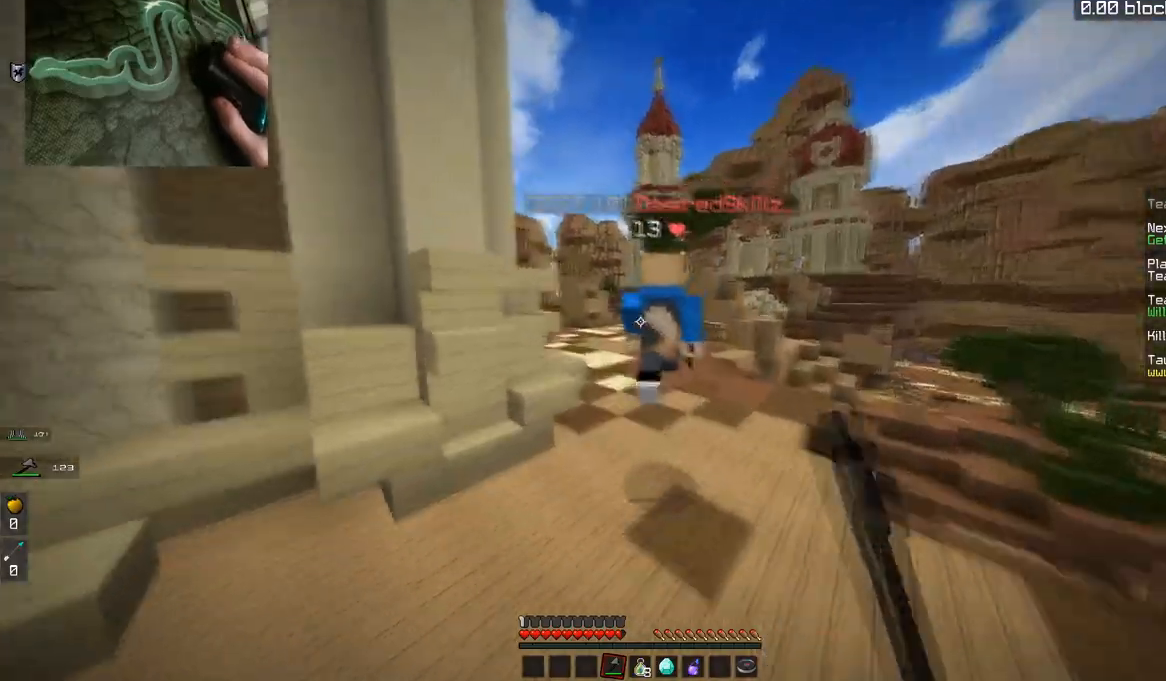
{"keys": ["space", "w"], "mouse": [], "events": [[284, "mouse_left", "down"], [467, "mouse_left", "up"]]}
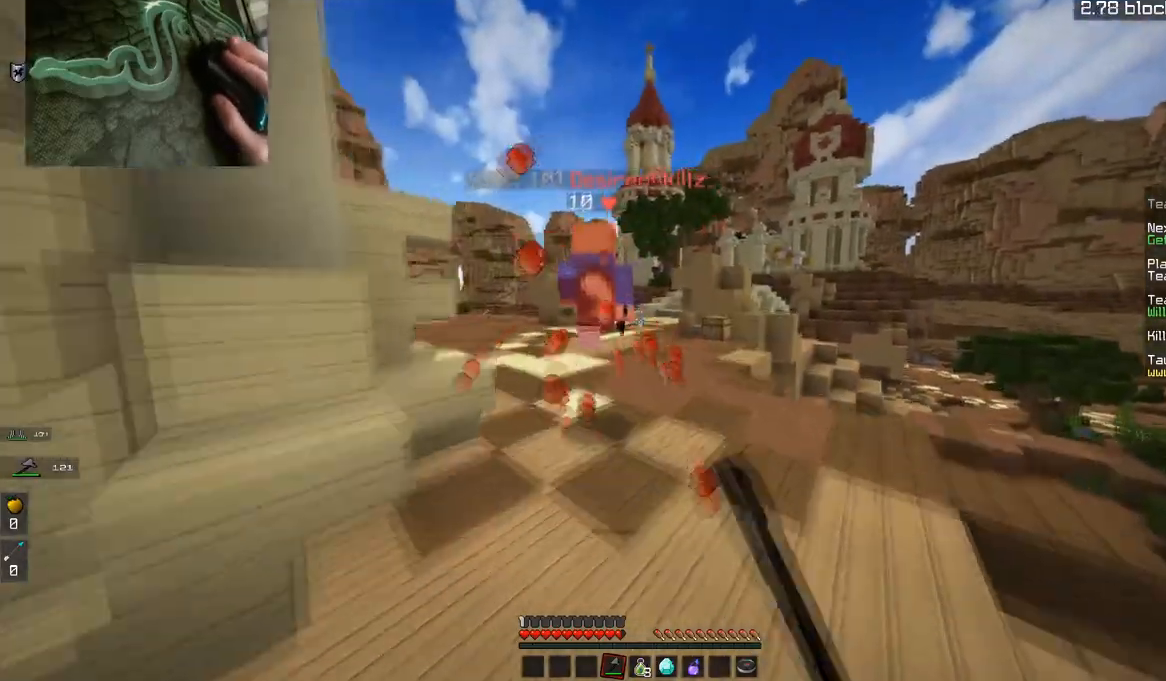
{"keys": ["space", "w"], "mouse": [], "events": []}
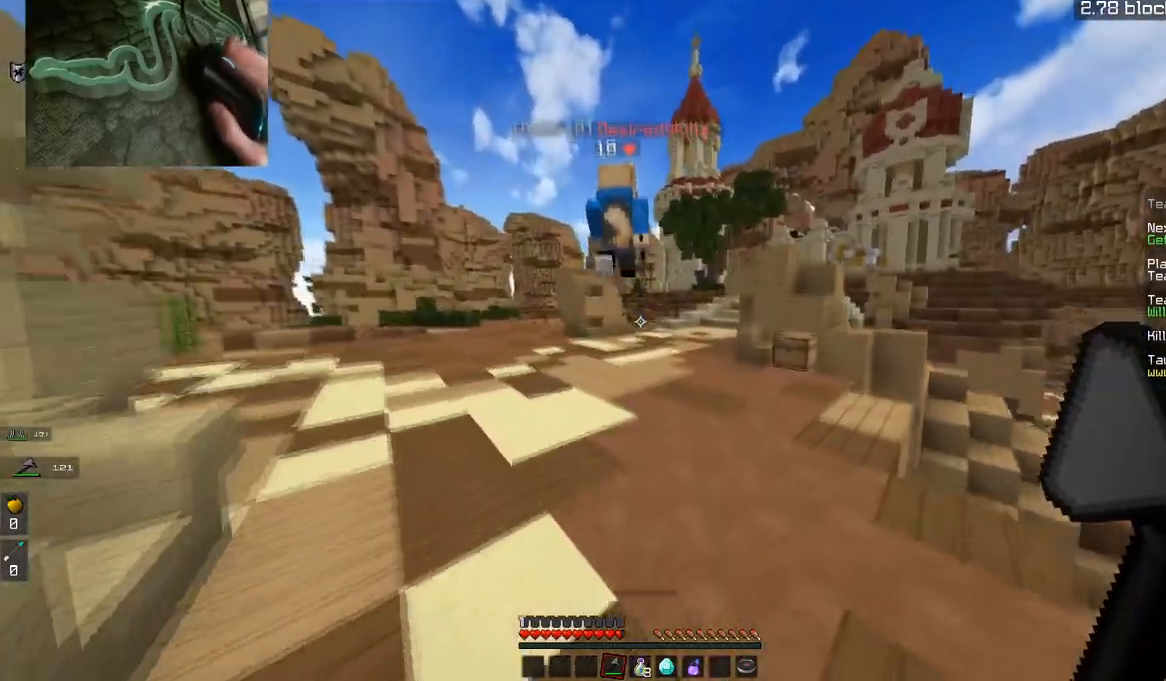
{"keys": ["space", "w"], "mouse": ["right"], "events": [[434, "mouse_right", "down"]]}
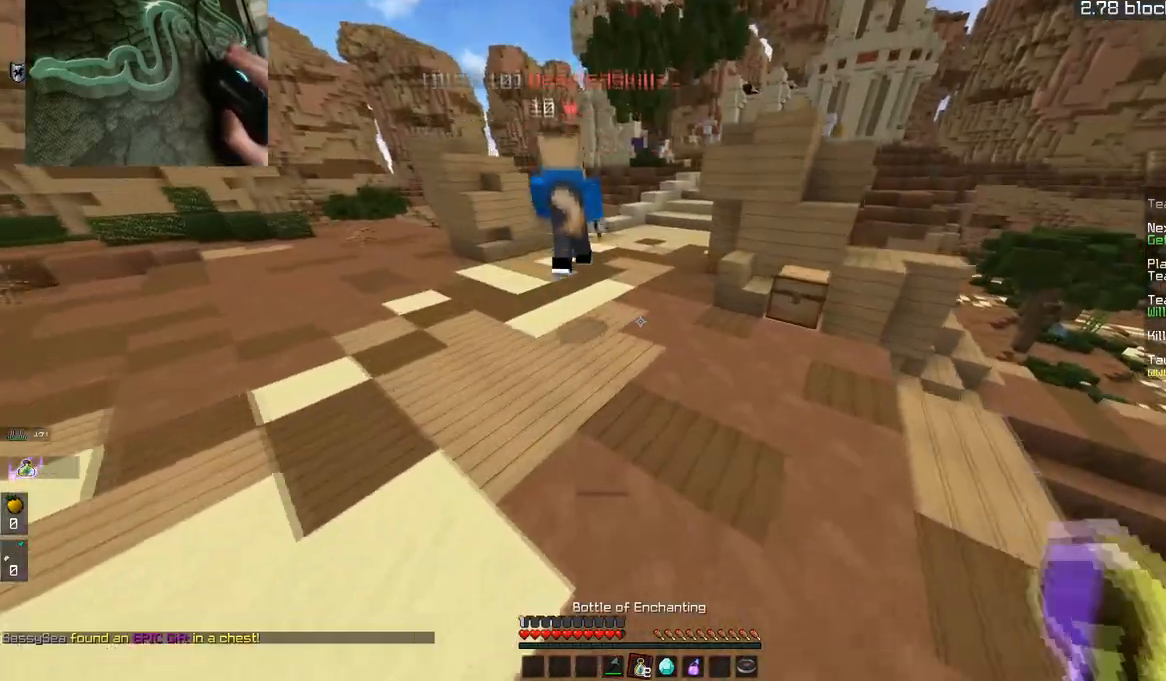
{"keys": ["space", "w"], "mouse": [], "events": [[50, "mouse_right", "up"], [83, "mouse_right", "down"], [200, "mouse_right", "up"], [233, "mouse_right", "down"], [400, "mouse_right", "up"]]}
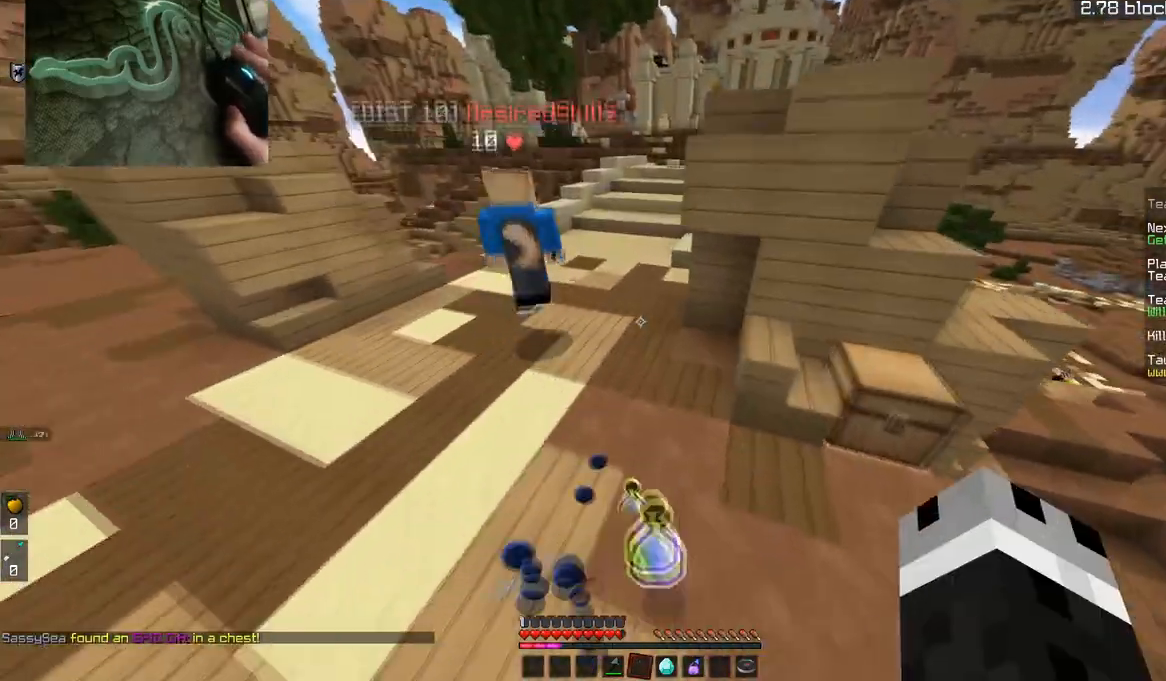
{"keys": ["space", "w"], "mouse": [], "events": []}
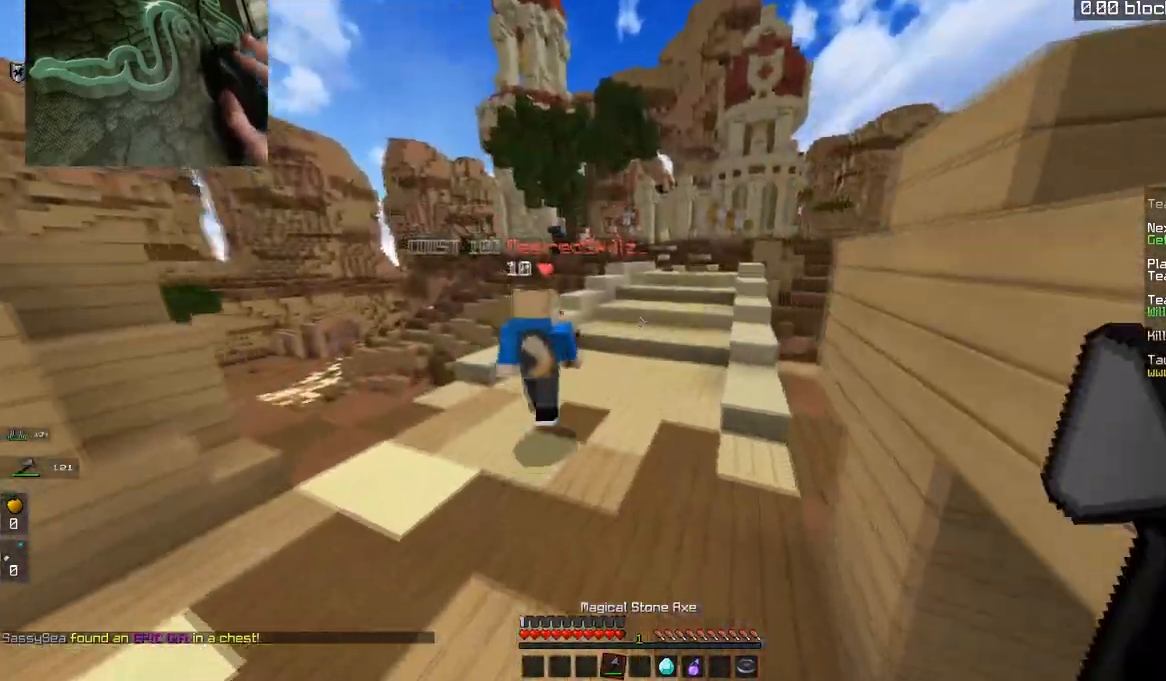
{"keys": ["space", "w"], "mouse": [], "events": []}
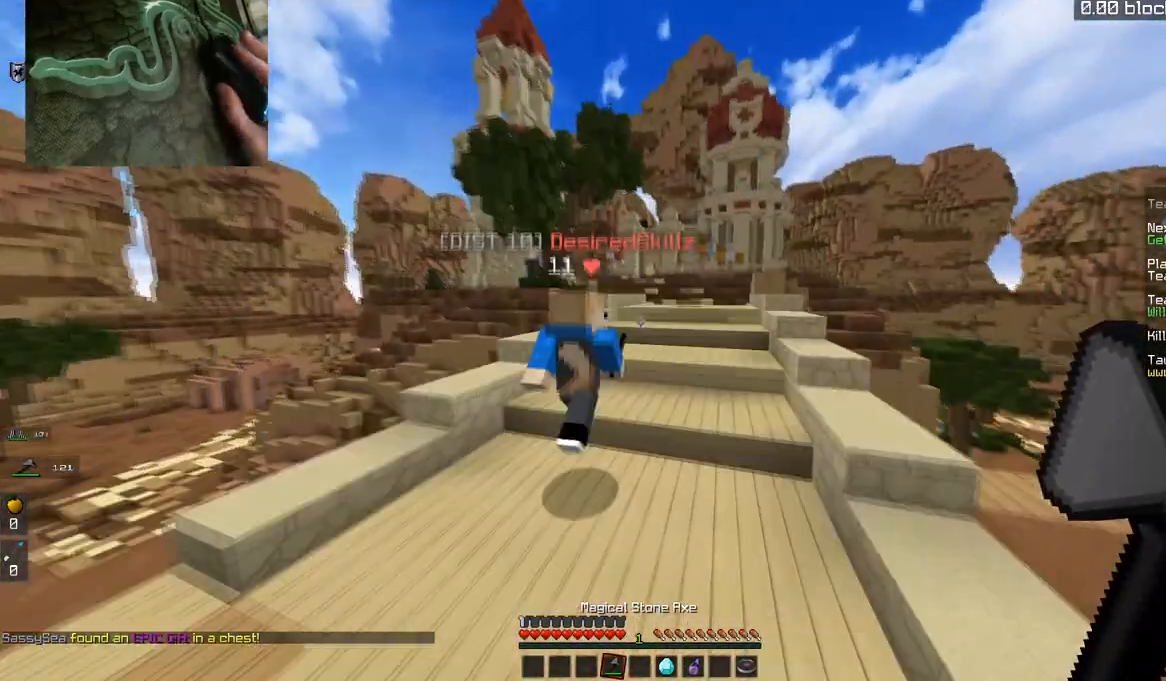
{"keys": ["space", "w"], "mouse": [], "events": [[284, "mouse_left", "down"], [451, "mouse_left", "up"]]}
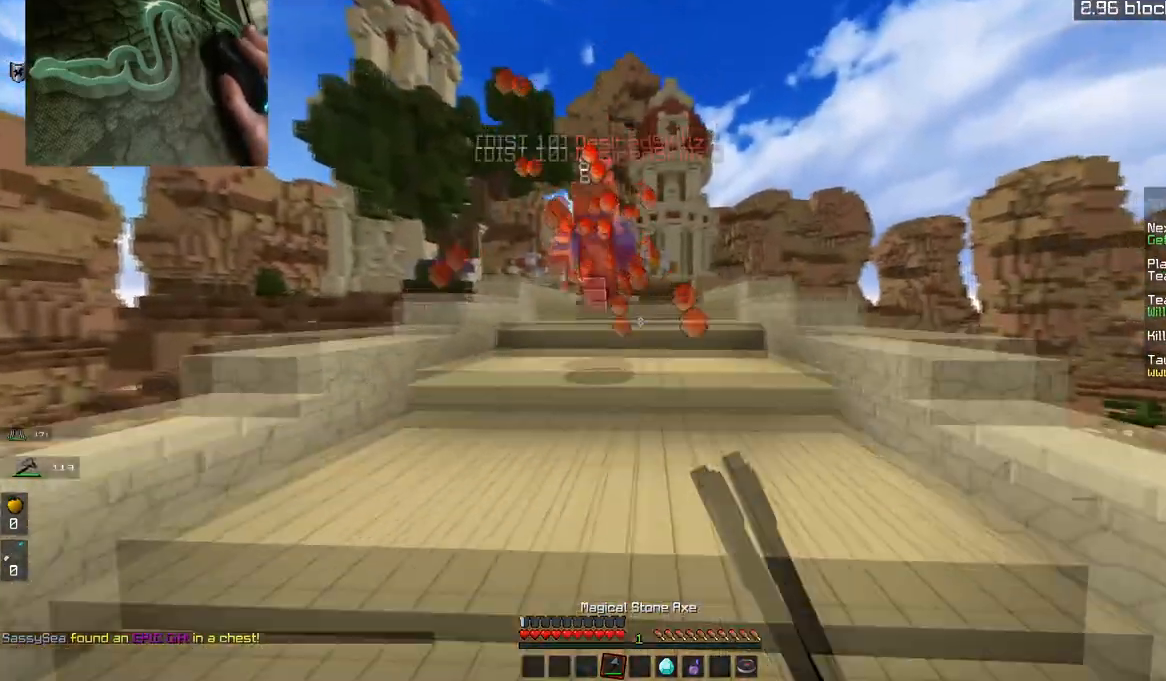
{"keys": ["space", "w"], "mouse": [], "events": [[283, "space", "up"], [484, "space", "down"]]}